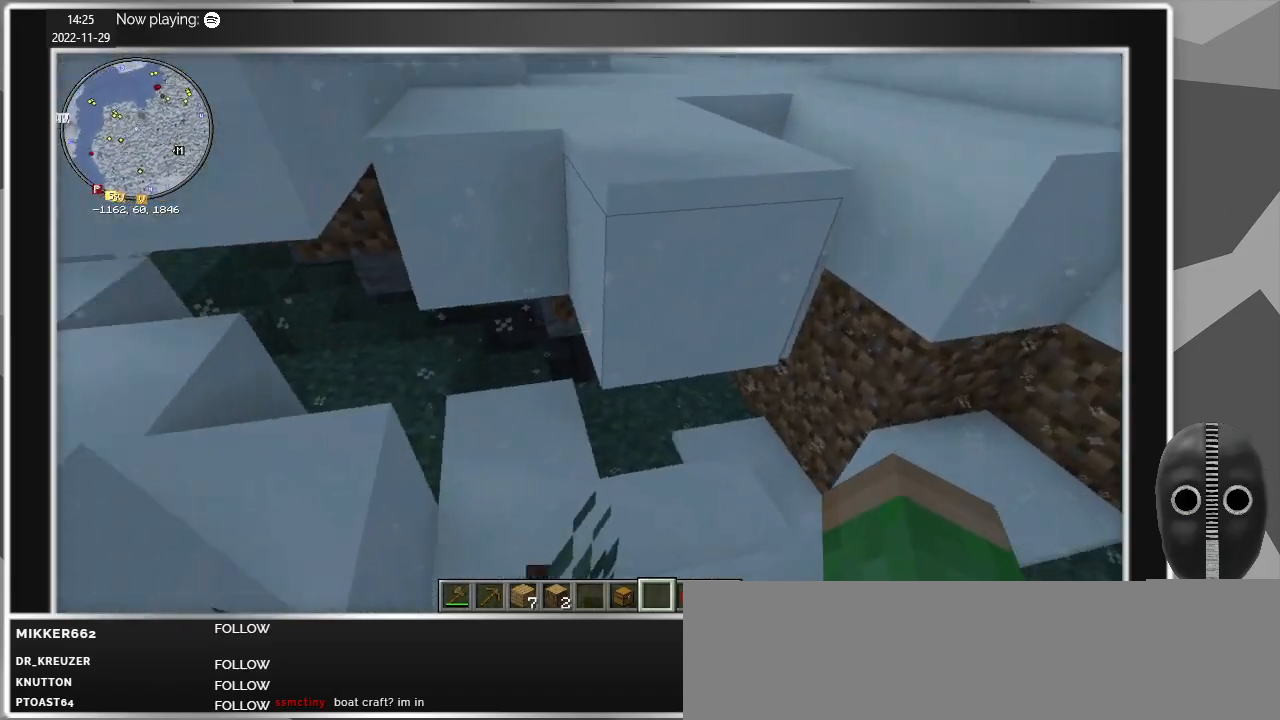
Gameplay with keyboard and mouse; each line is a JSON object with the keys and mouse buttons held at the frame after it. "events" lists presses ("down") and releases ("up") of "a", "alt", "c", "caps_lock", "ctrl", "d", "e", "escape", "f", "q", "r", "s", "shift", "space", "t", "tab", "v", "w", "x", "z", "mouse_left", "mouse_middle", "mouse_right", "mouse_mb4", "mouse_mb5", "mouse_wheel_up" and "mouse_wheel_down" between this image and that frame as [ms after this image, input, new state], when the widget could be followed in between. "mouse_left", "mouse_middle", "mouse_right", "mouse_mb4", "mouse_mb5", "mouse_wheel_up", "mouse_wheel_down" = the "left", "middle", "right", "mb4", "mb5", "wheel_up", "wheel_down" buttons of the "mouse" list. No other keys are recorded. Fast repeated clicks can show as one long hold. Mouse movement is not recorded.
{"keys": ["d", "w"], "mouse": [], "events": [[250, "w", "down"], [333, "d", "down"]]}
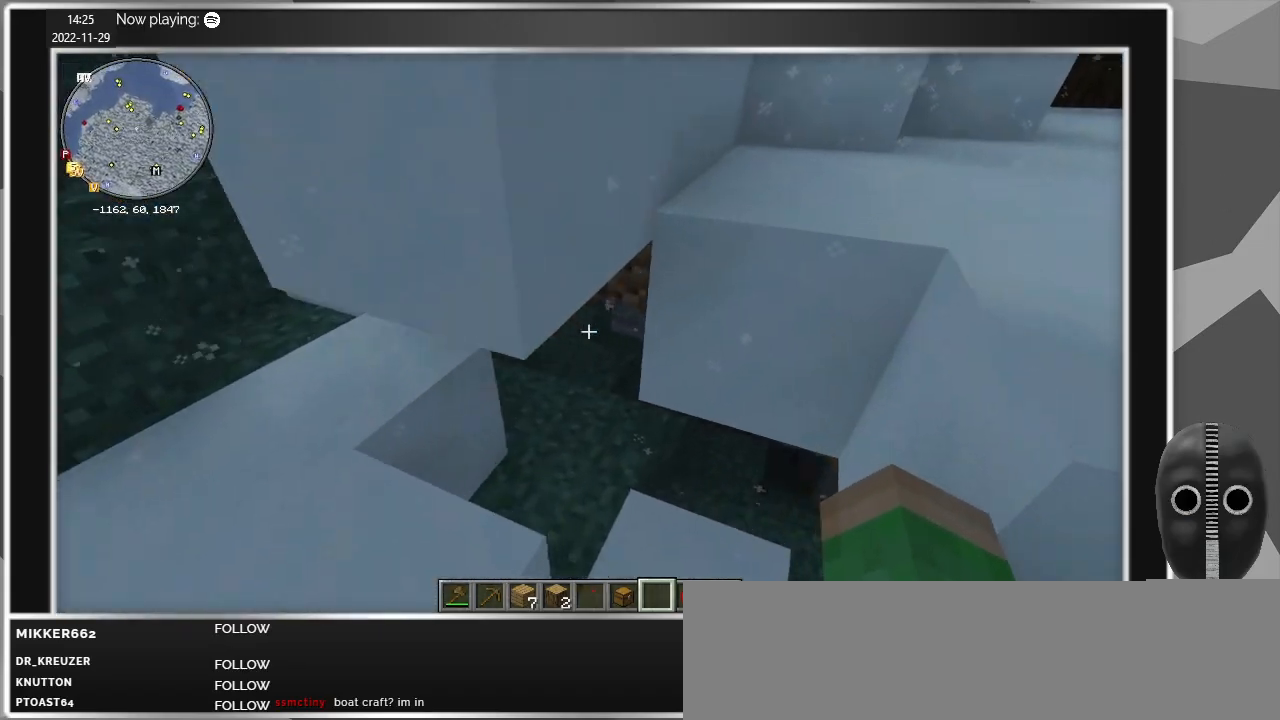
{"keys": ["a", "w"], "mouse": [], "events": [[33, "d", "up"], [267, "a", "down"]]}
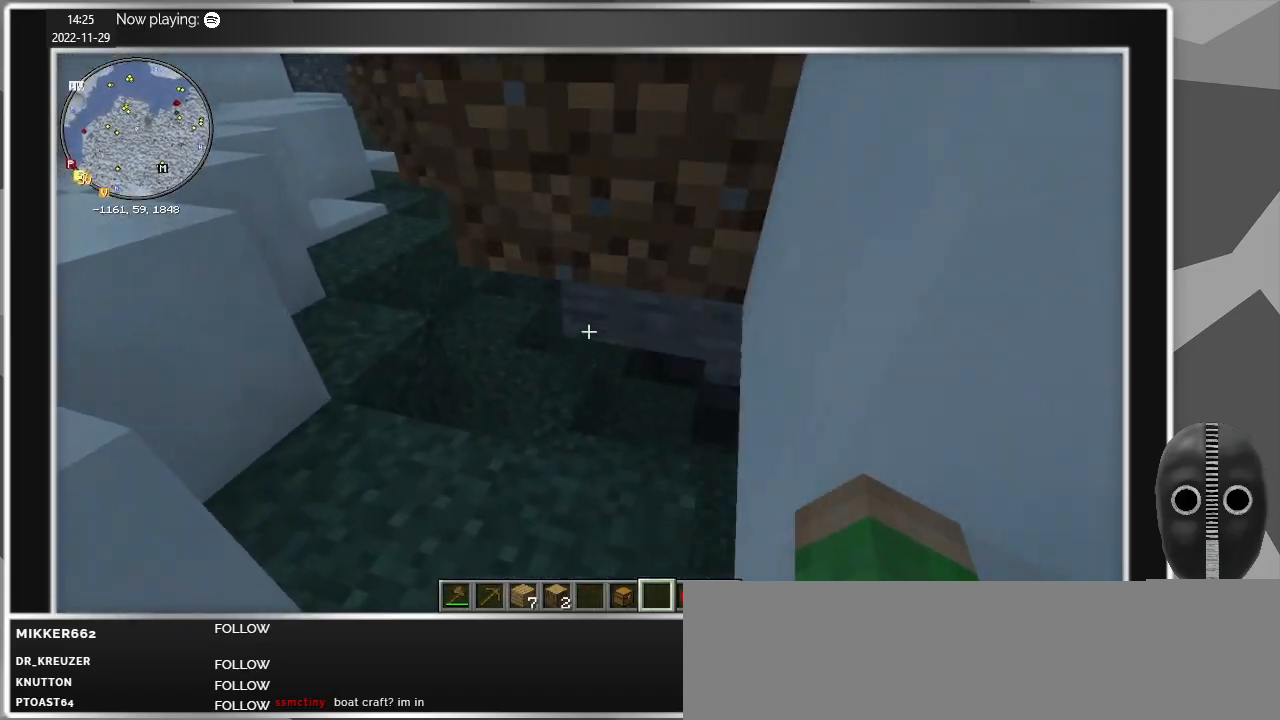
{"keys": ["a", "w"], "mouse": [], "events": [[233, "a", "up"], [467, "a", "down"]]}
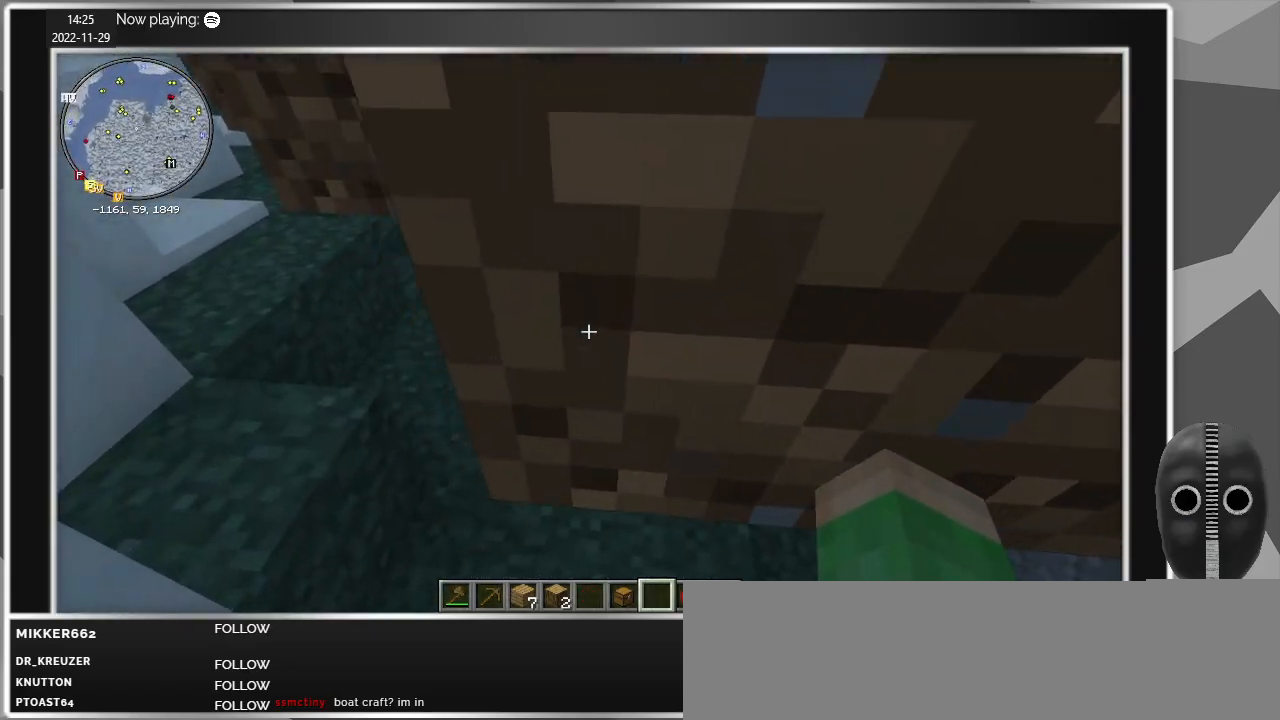
{"keys": [], "mouse": [], "events": [[250, "a", "up"], [433, "w", "up"]]}
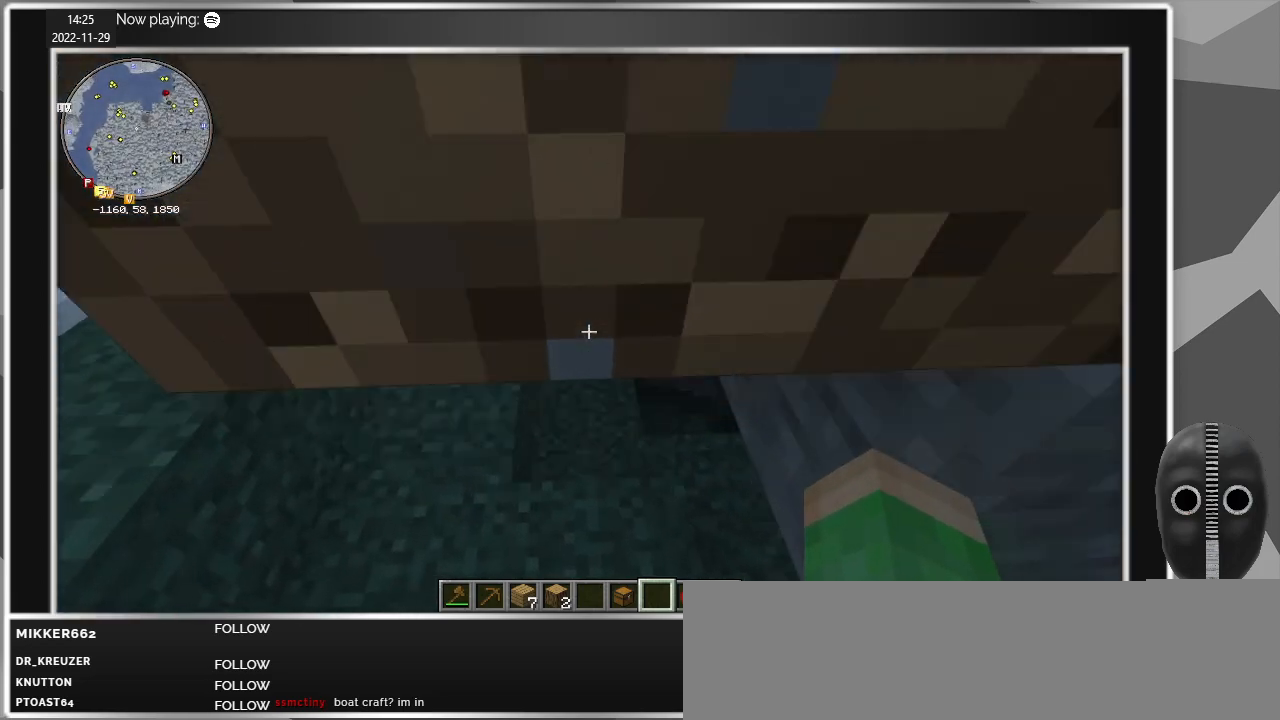
{"keys": ["a", "w"], "mouse": [], "events": [[217, "a", "down"], [300, "w", "down"]]}
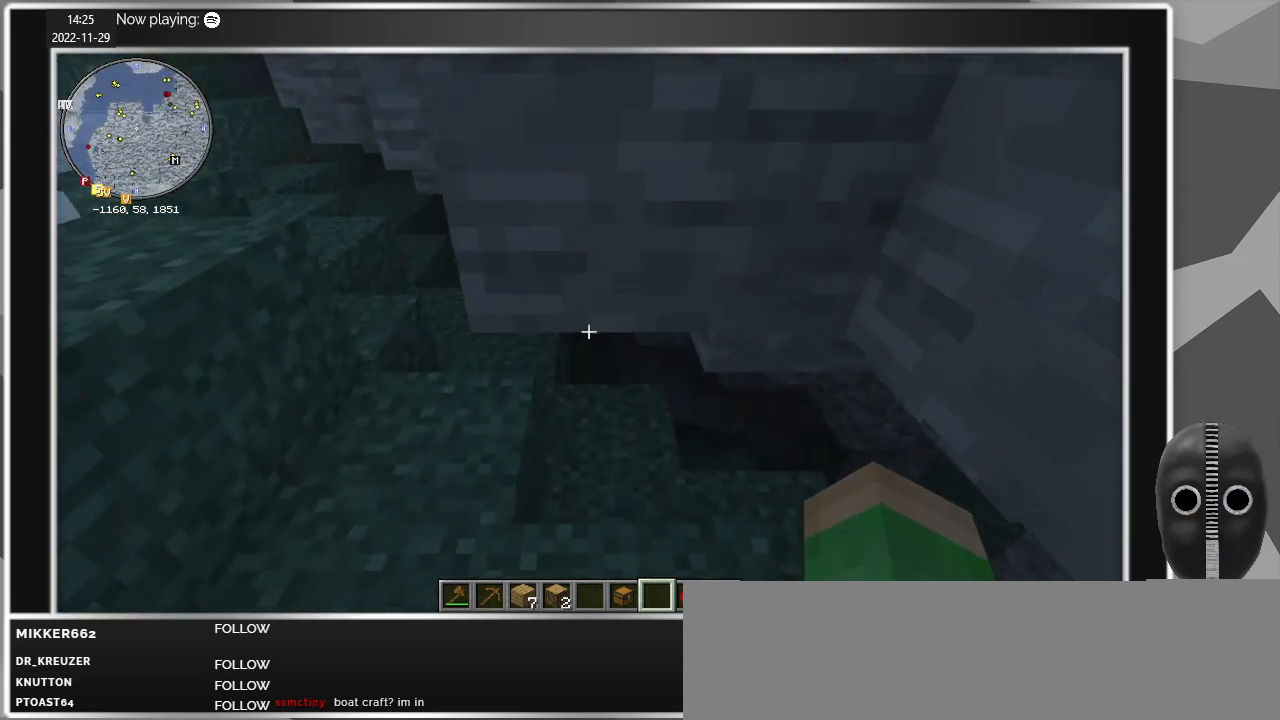
{"keys": ["a", "w"], "mouse": [], "events": []}
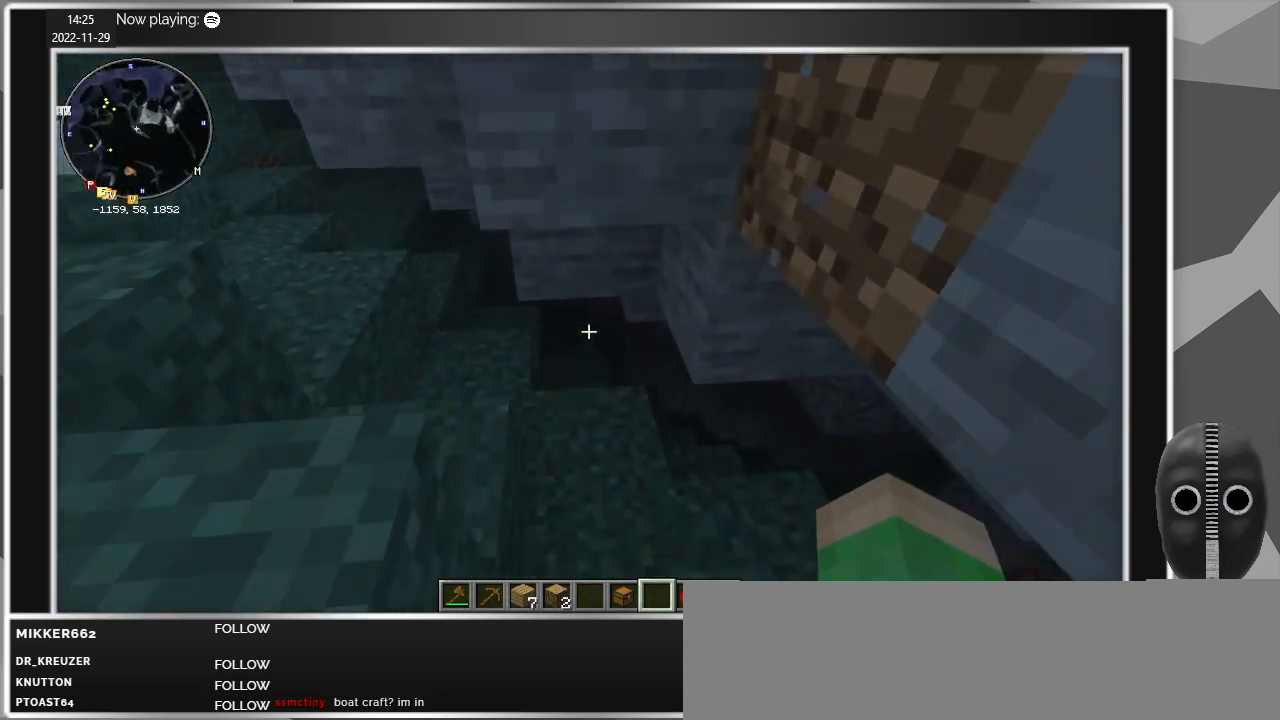
{"keys": ["a", "w"], "mouse": [], "events": [[150, "a", "up"], [200, "a", "down"]]}
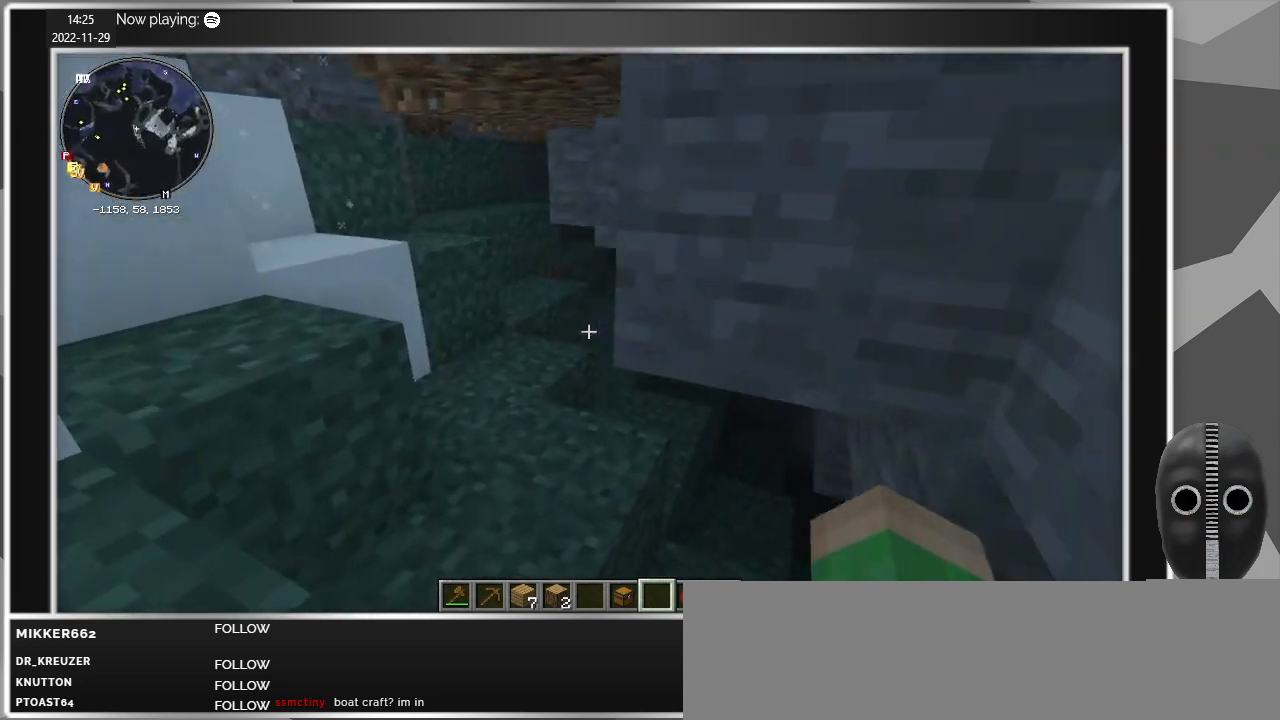
{"keys": ["w"], "mouse": [], "events": [[17, "a", "up"], [350, "a", "down"], [450, "a", "up"]]}
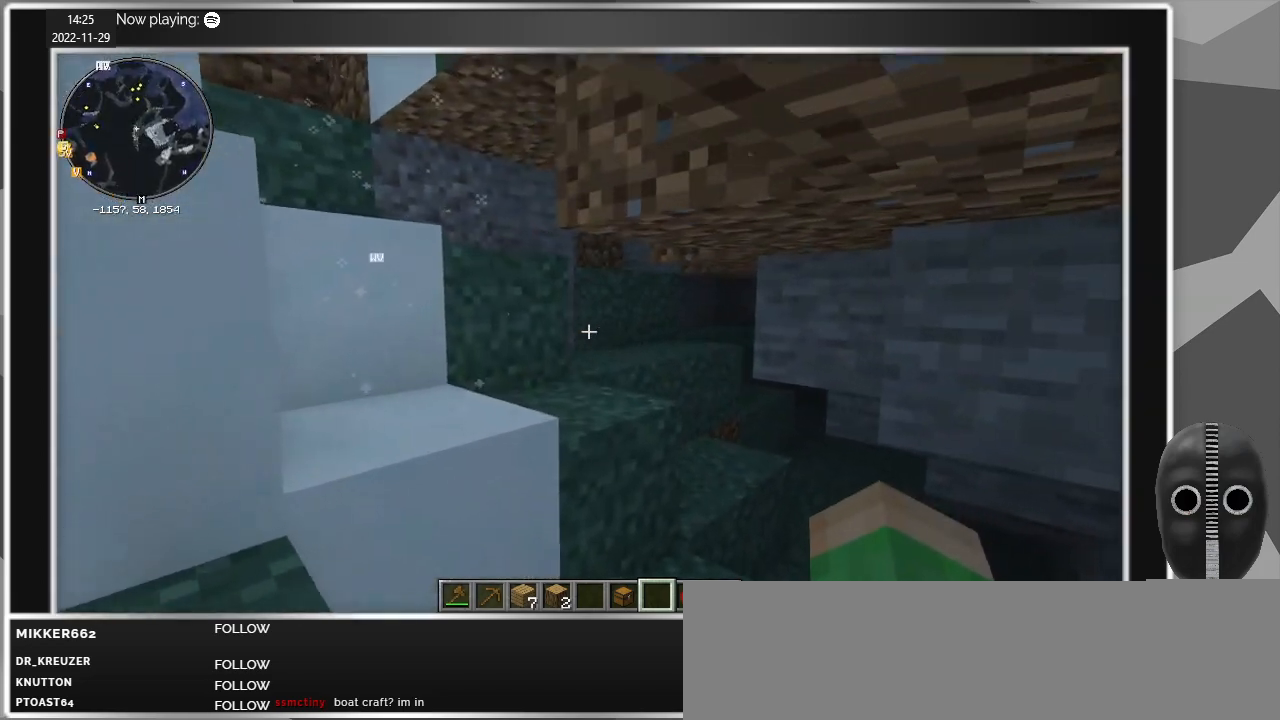
{"keys": ["a", "w"], "mouse": [], "events": [[283, "space", "down"], [317, "a", "down"], [417, "space", "up"]]}
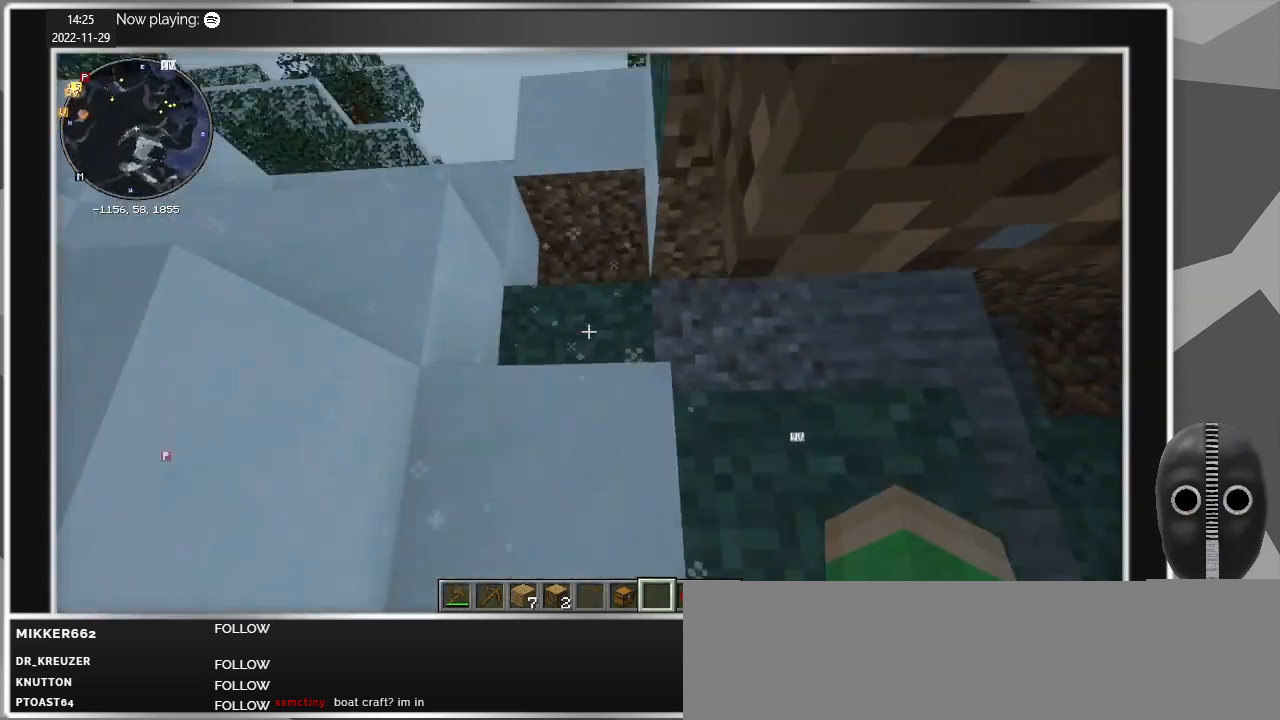
{"keys": ["space", "w"], "mouse": [], "events": [[50, "space", "down"], [200, "space", "up"], [383, "a", "up"], [483, "space", "down"]]}
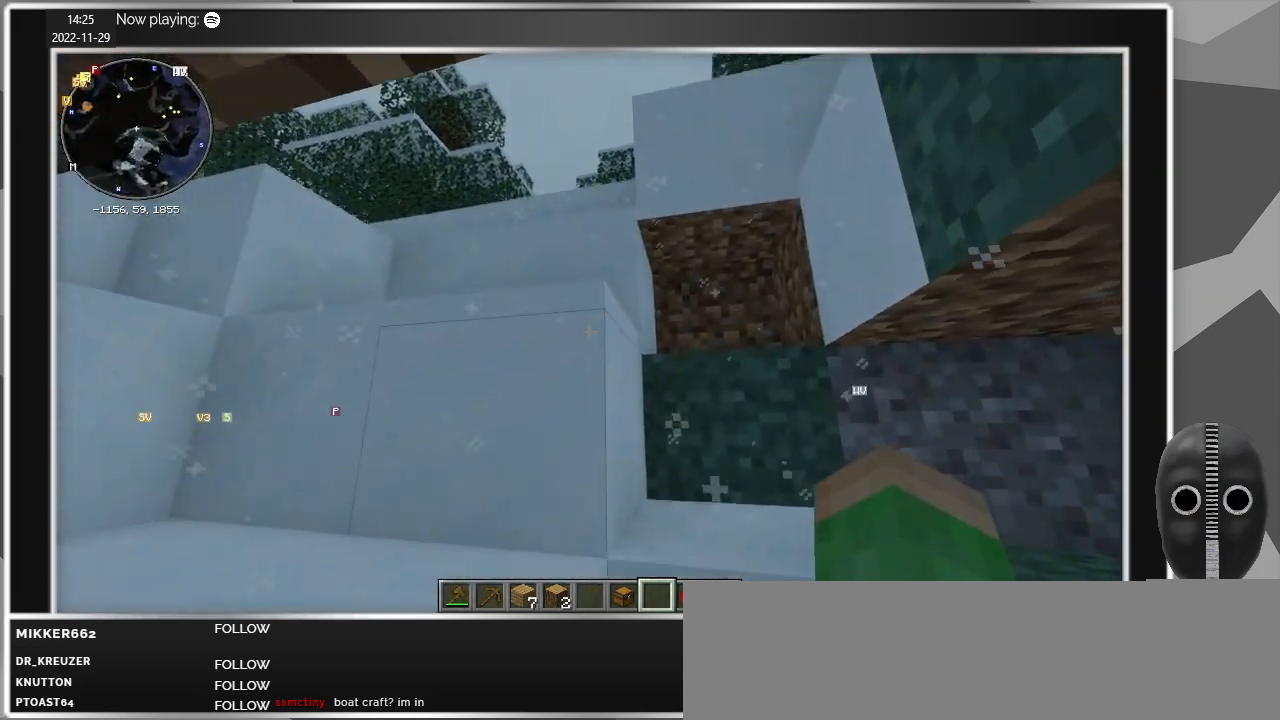
{"keys": ["space", "w"], "mouse": [], "events": []}
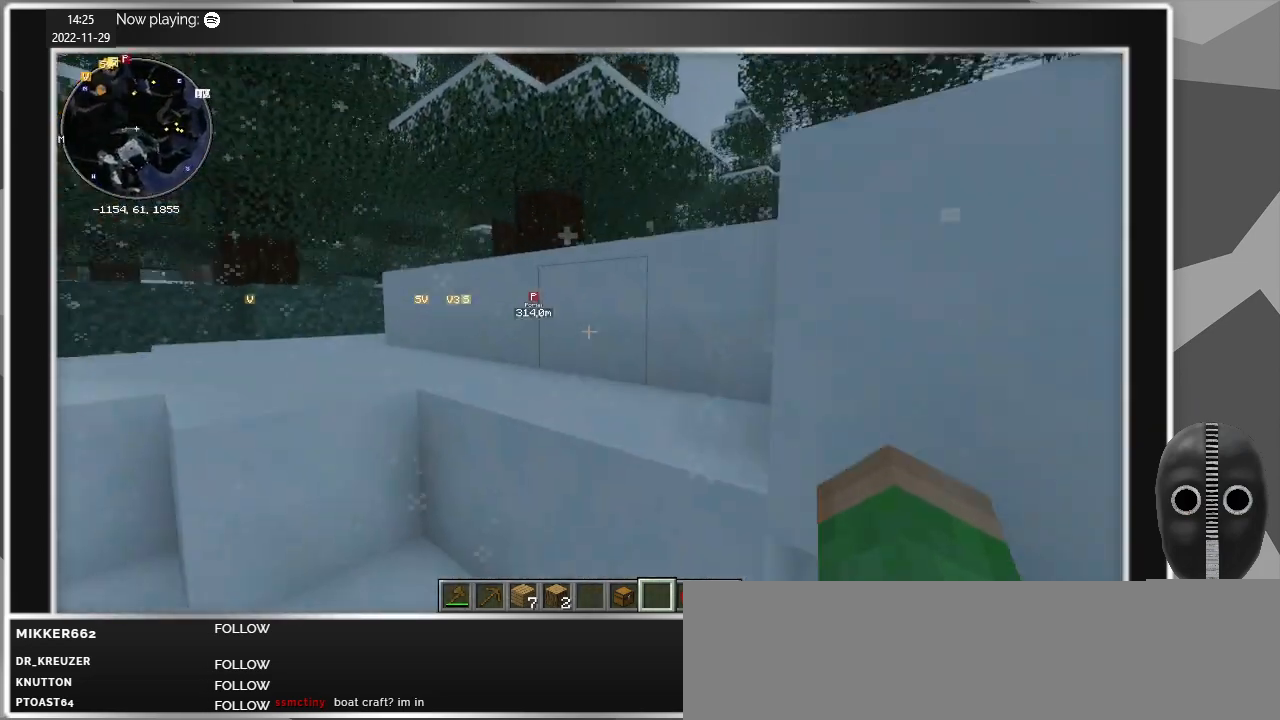
{"keys": [], "mouse": [], "events": [[183, "space", "up"], [417, "w", "up"]]}
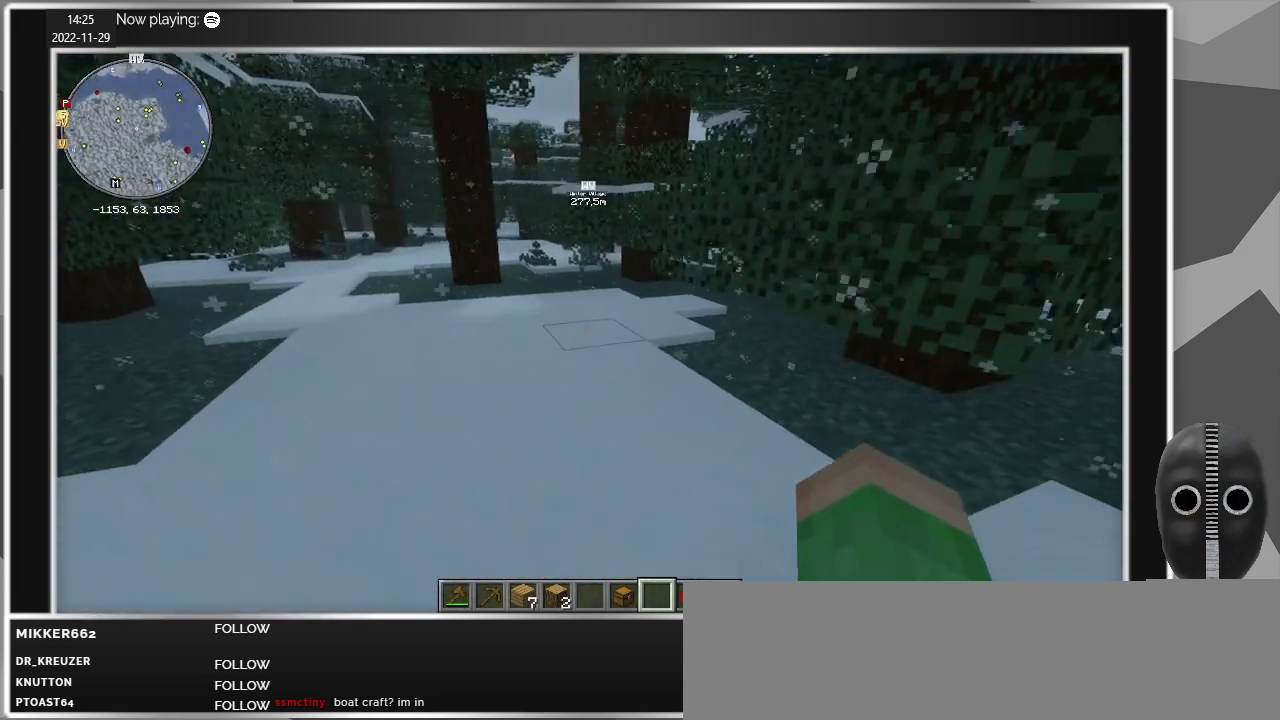
{"keys": ["space"], "mouse": [], "events": [[433, "space", "down"]]}
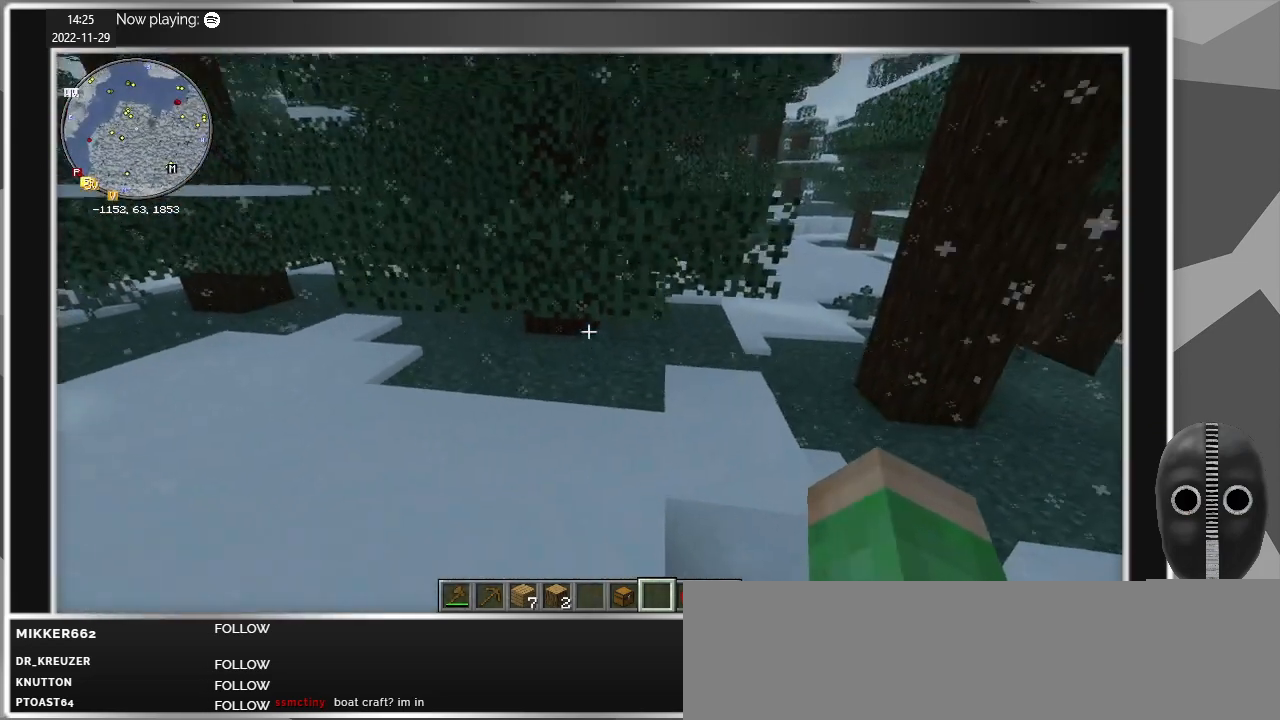
{"keys": ["w"], "mouse": [], "events": [[33, "a", "down"], [67, "space", "up"], [167, "a", "up"], [217, "w", "down"]]}
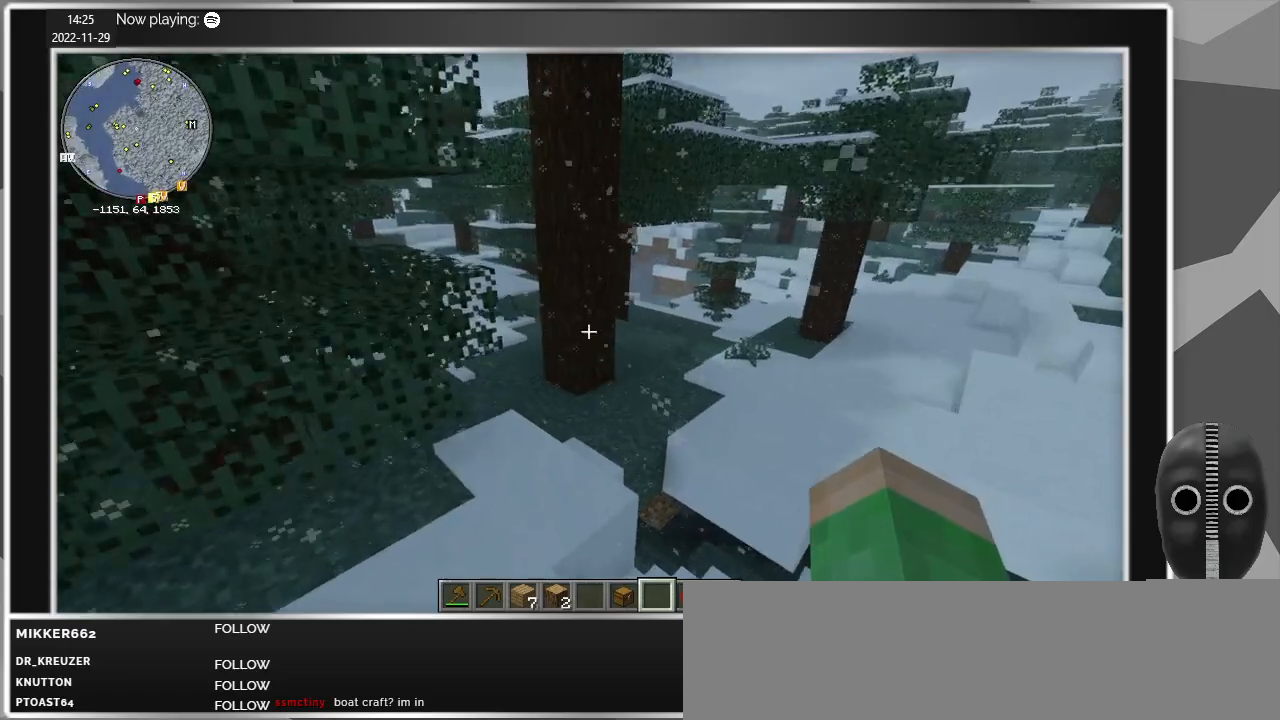
{"keys": ["w"], "mouse": [], "events": [[183, "d", "down"], [417, "d", "up"]]}
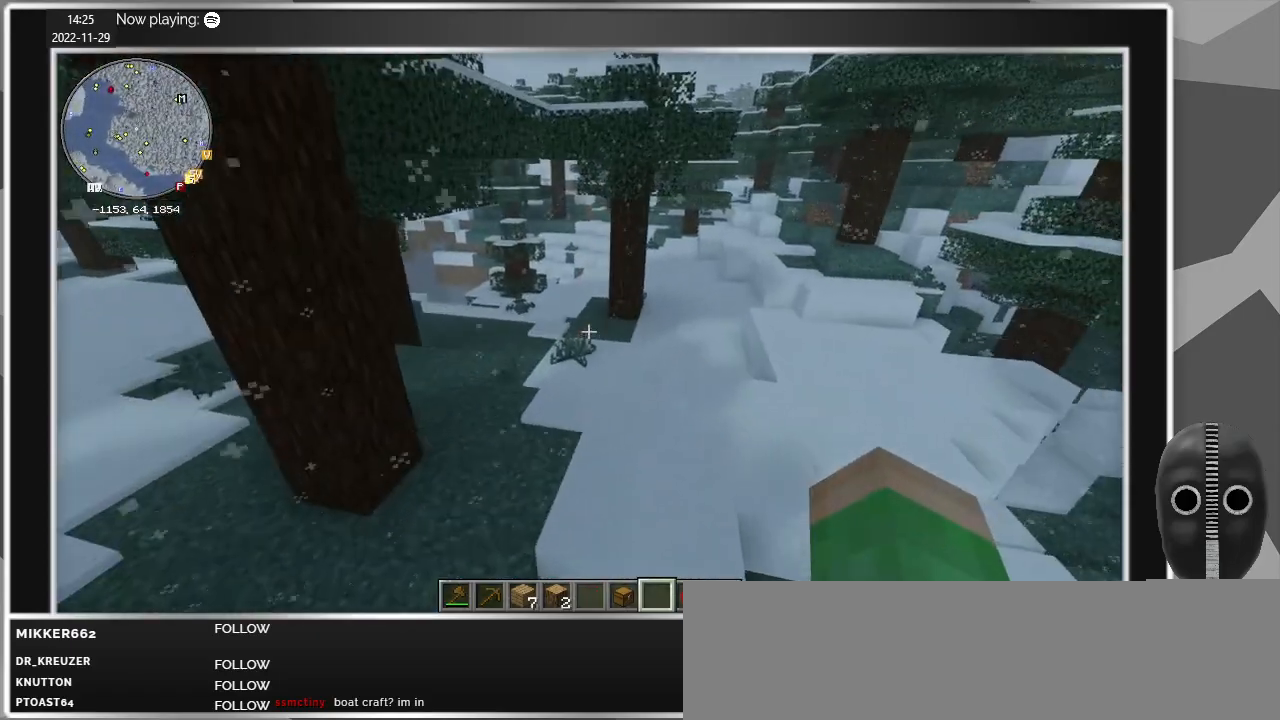
{"keys": ["w"], "mouse": [], "events": [[300, "a", "down"], [383, "a", "up"]]}
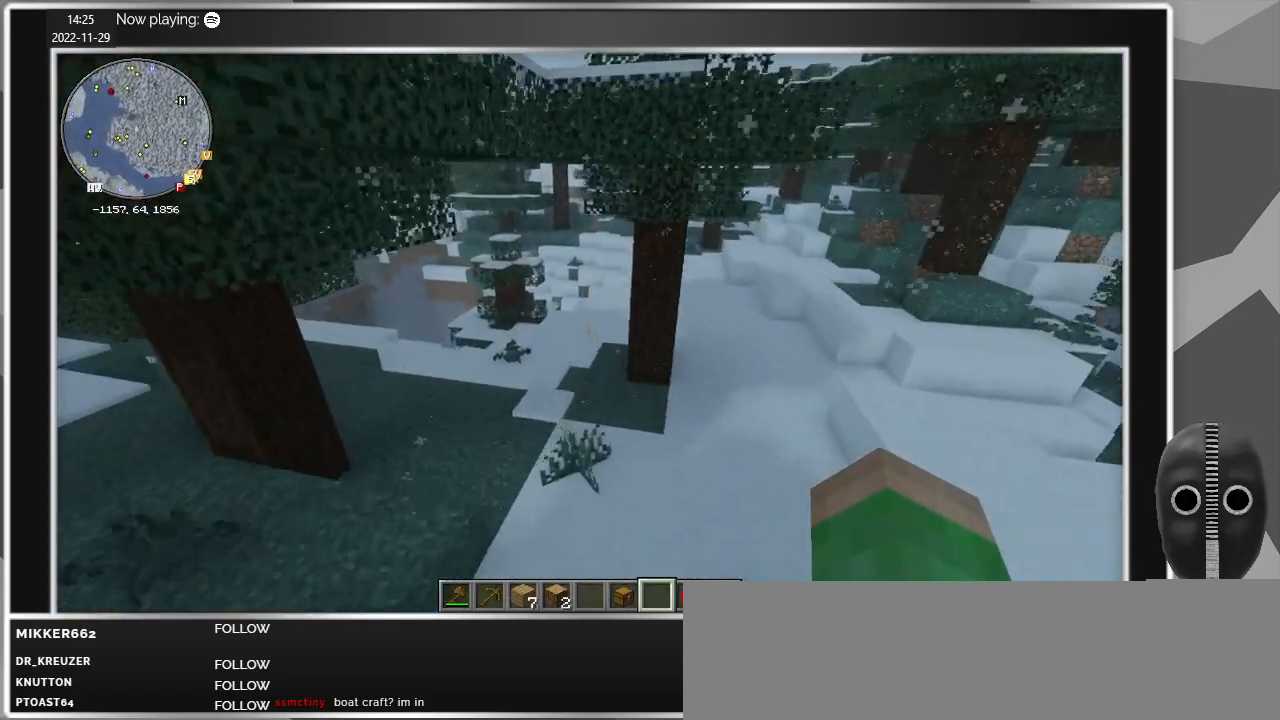
{"keys": ["w"], "mouse": [], "events": [[300, "a", "down"], [400, "a", "up"]]}
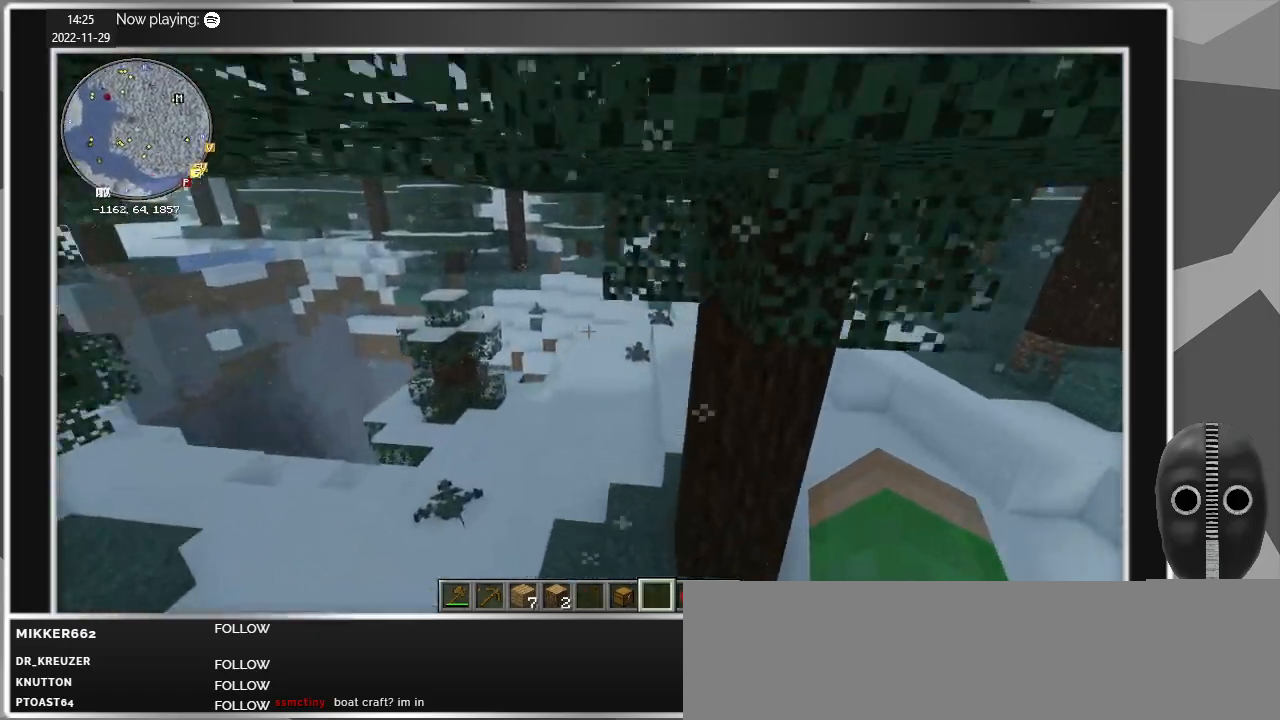
{"keys": ["w"], "mouse": [], "events": [[367, "ctrl", "down"], [467, "ctrl", "up"]]}
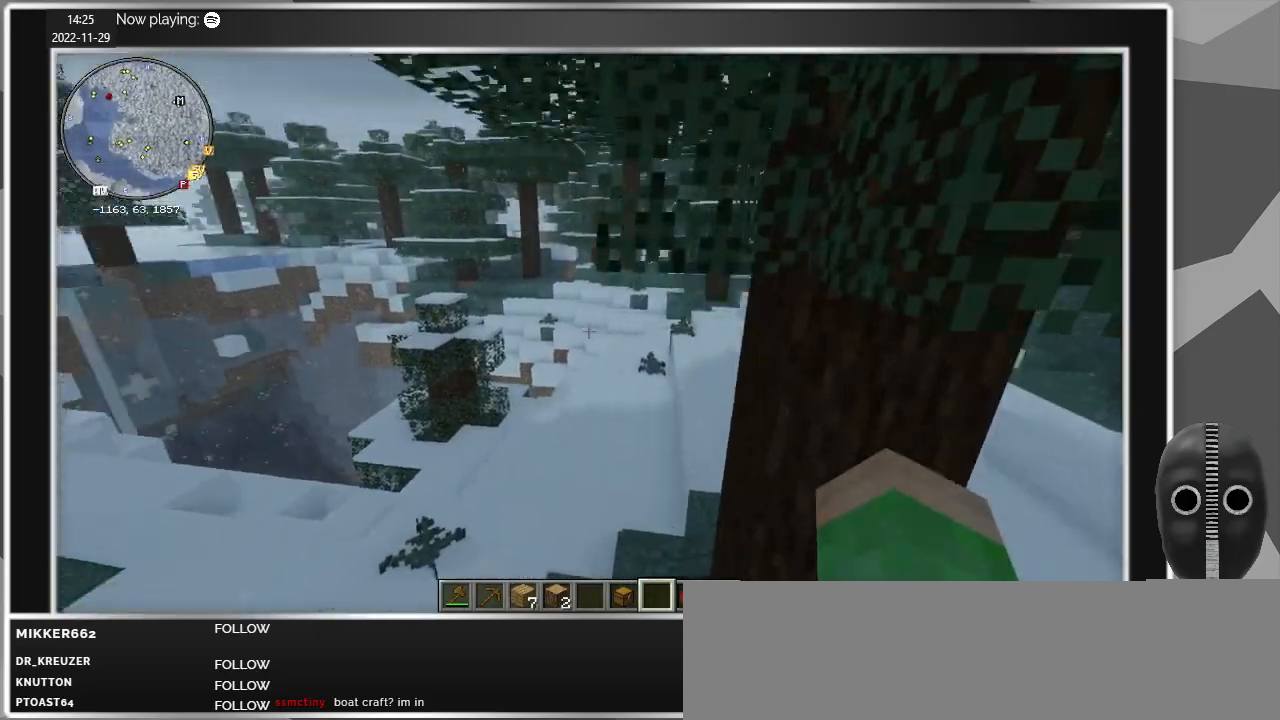
{"keys": ["w"], "mouse": [], "events": [[200, "a", "down"], [283, "a", "up"]]}
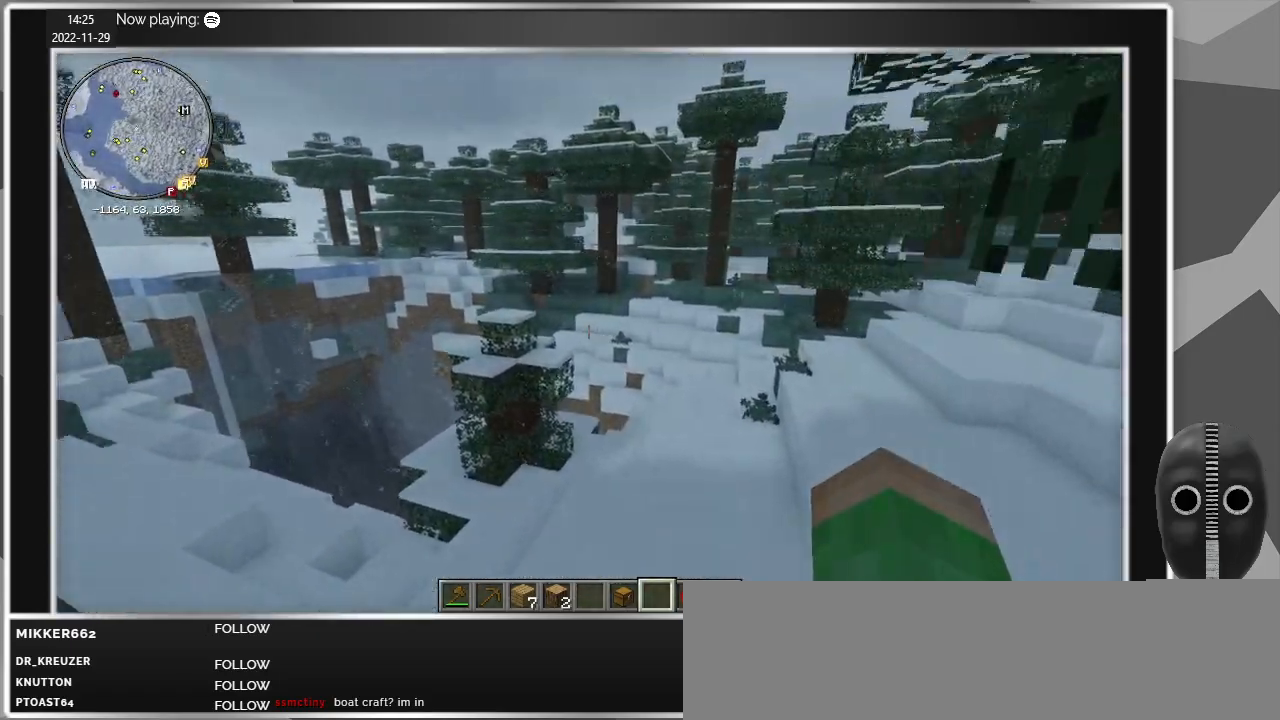
{"keys": ["d", "w"], "mouse": [], "events": [[117, "d", "down"]]}
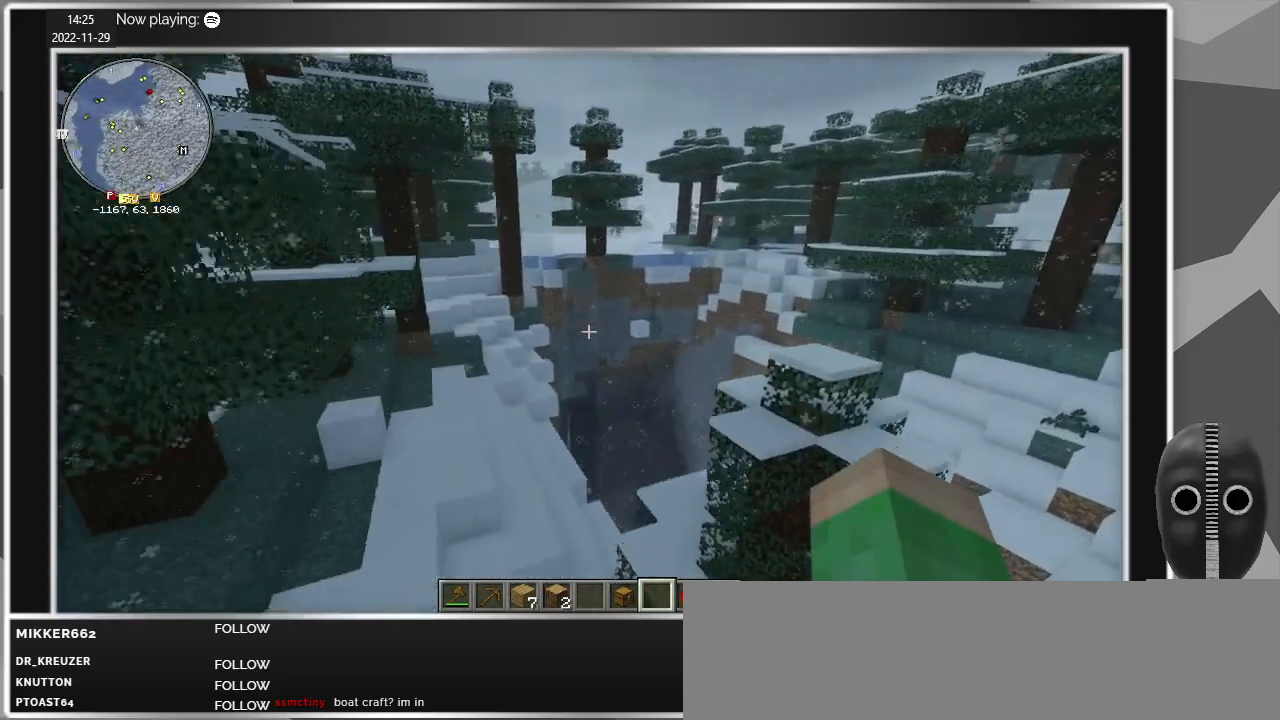
{"keys": ["space", "w"], "mouse": [], "events": [[367, "space", "down"], [467, "d", "up"]]}
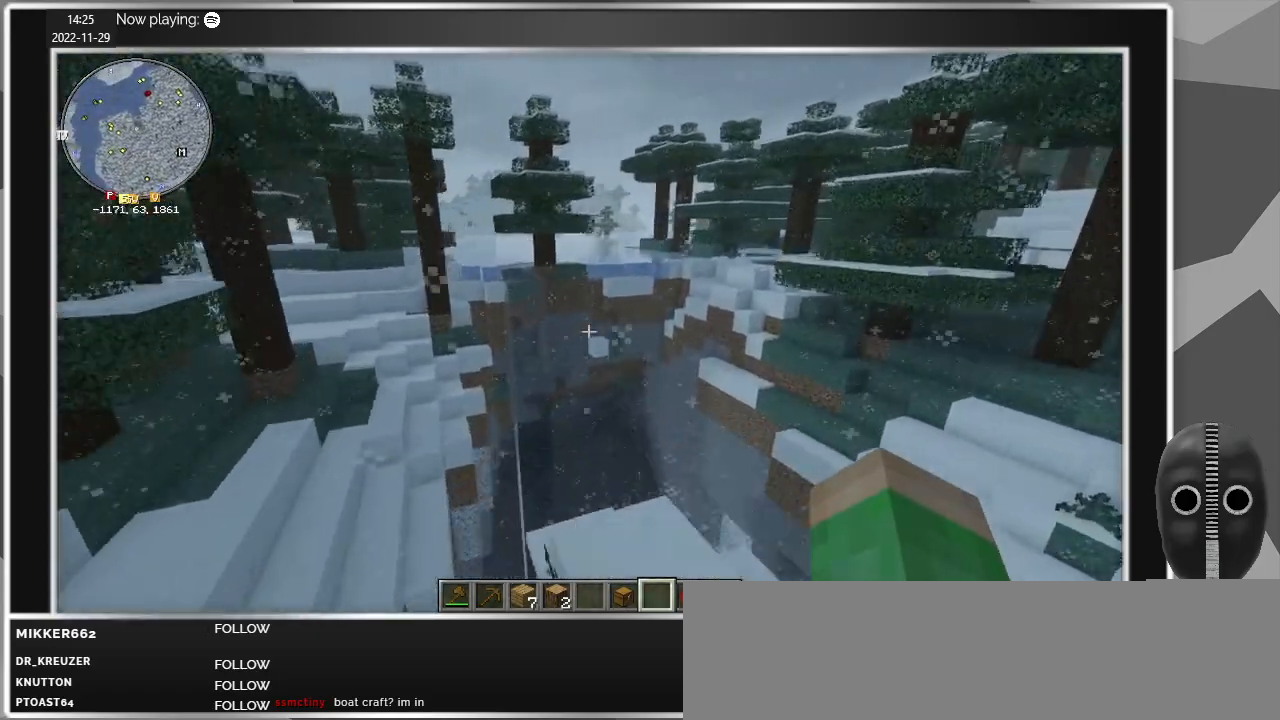
{"keys": [], "mouse": [], "events": [[17, "space", "up"], [333, "w", "up"]]}
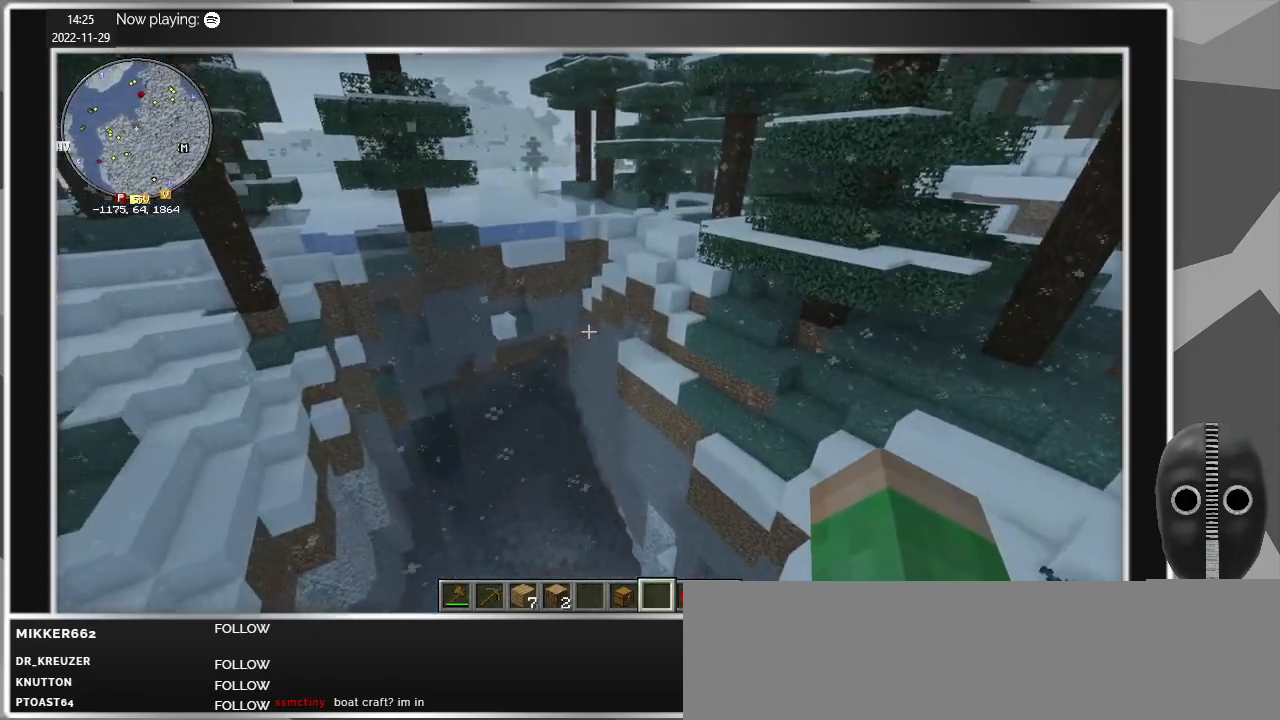
{"keys": [], "mouse": [], "events": []}
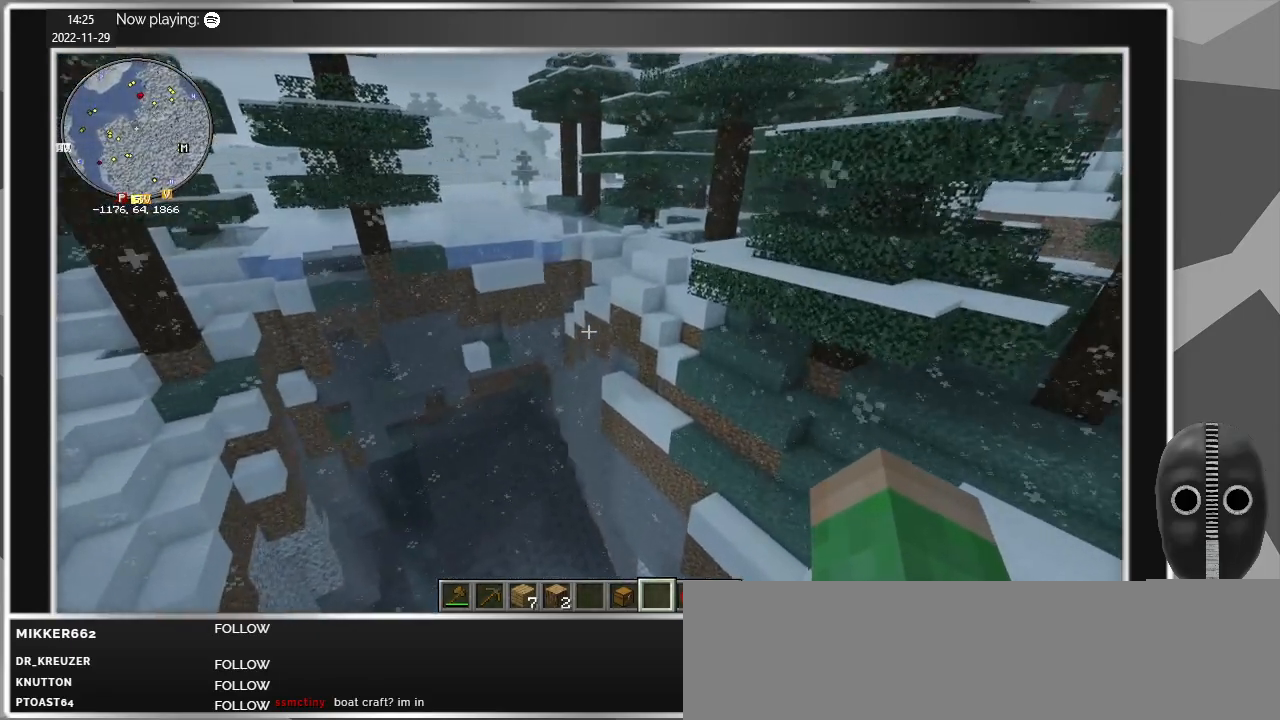
{"keys": [], "mouse": [], "events": []}
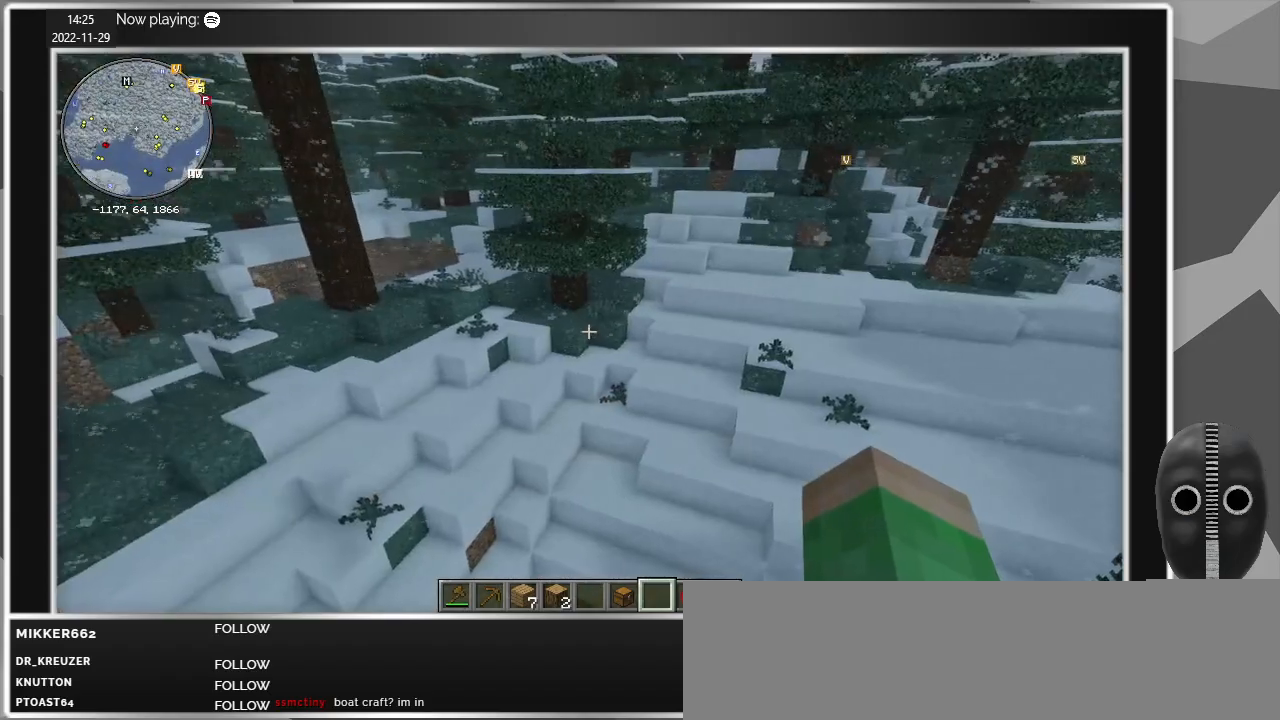
{"keys": [], "mouse": [], "events": []}
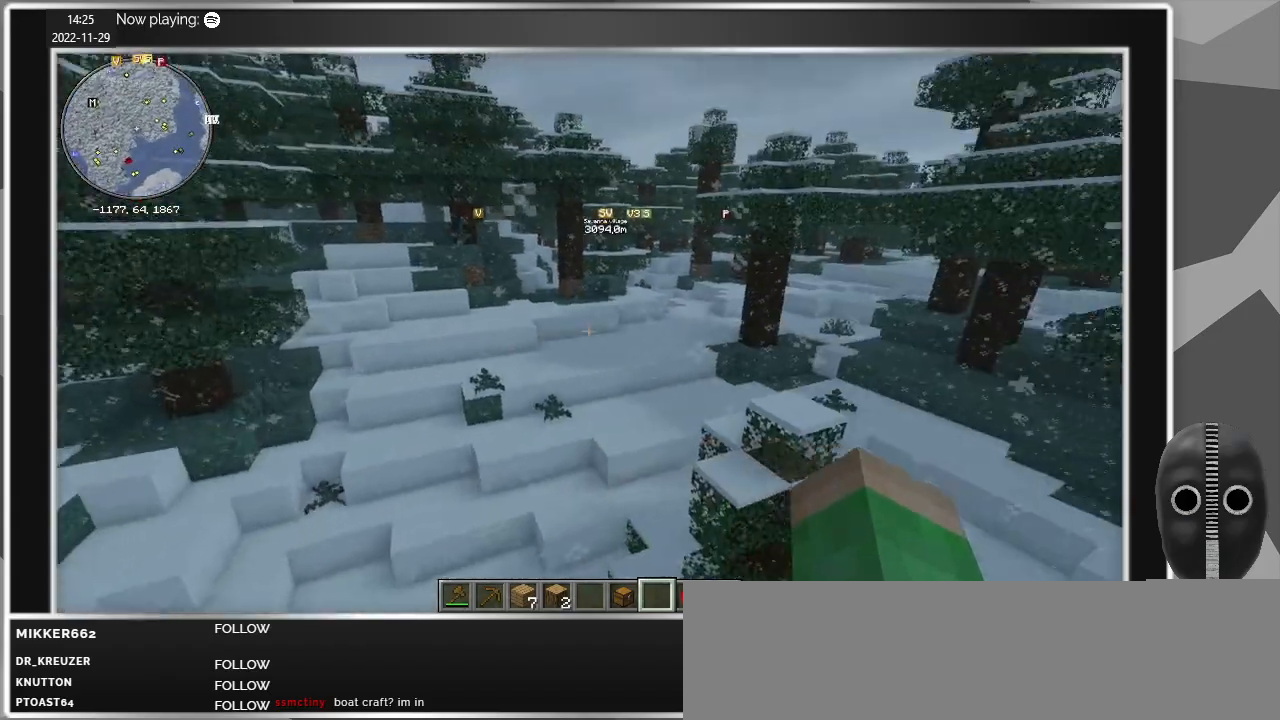
{"keys": [], "mouse": [], "events": []}
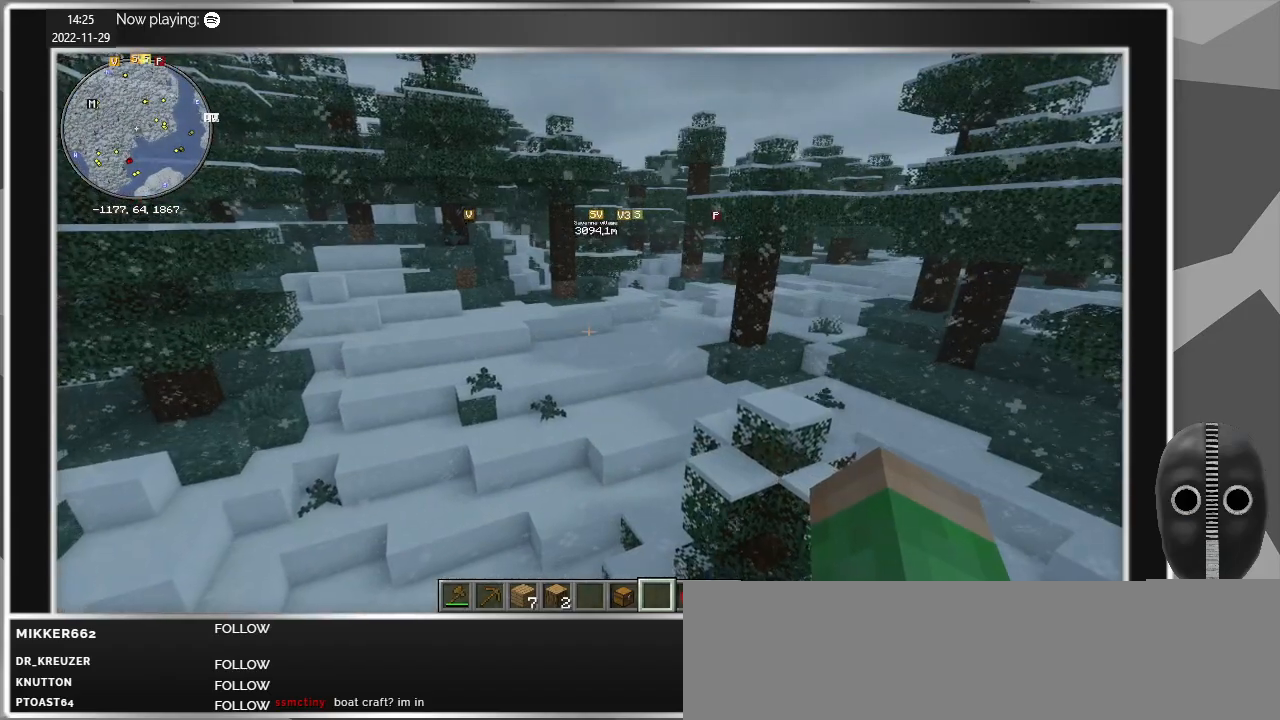
{"keys": [], "mouse": [], "events": []}
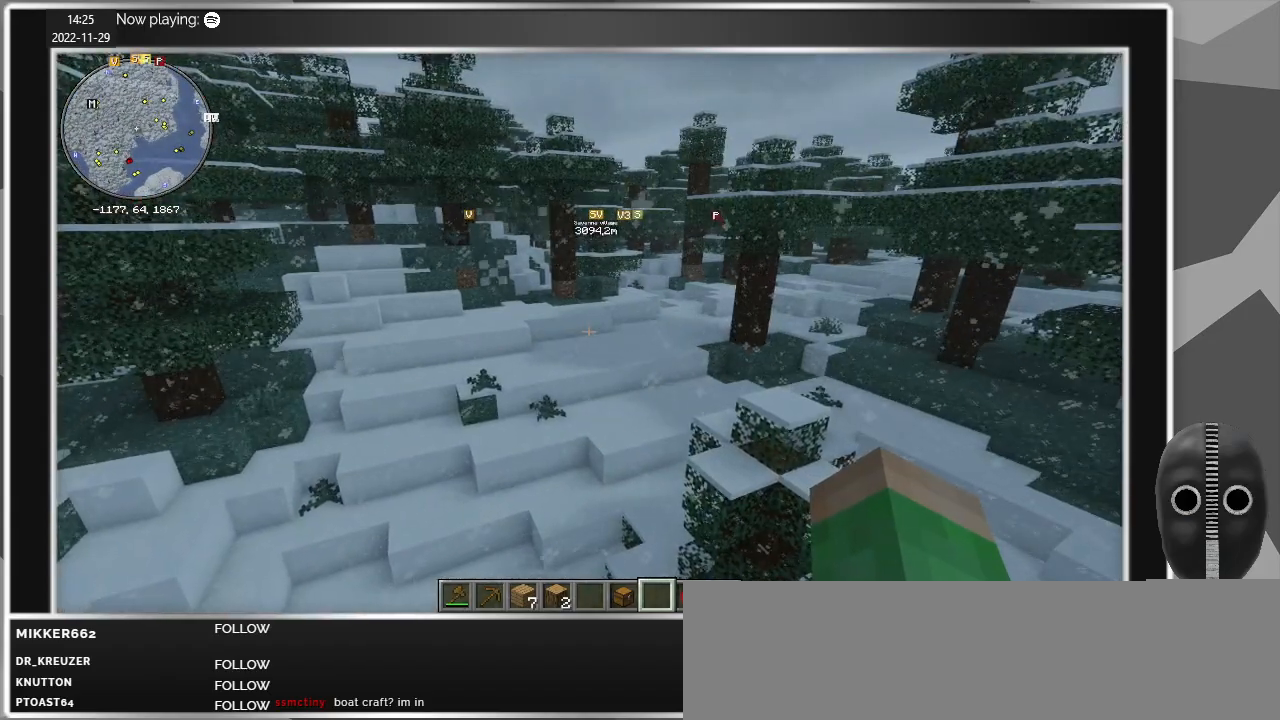
{"keys": ["w"], "mouse": [], "events": [[433, "w", "down"]]}
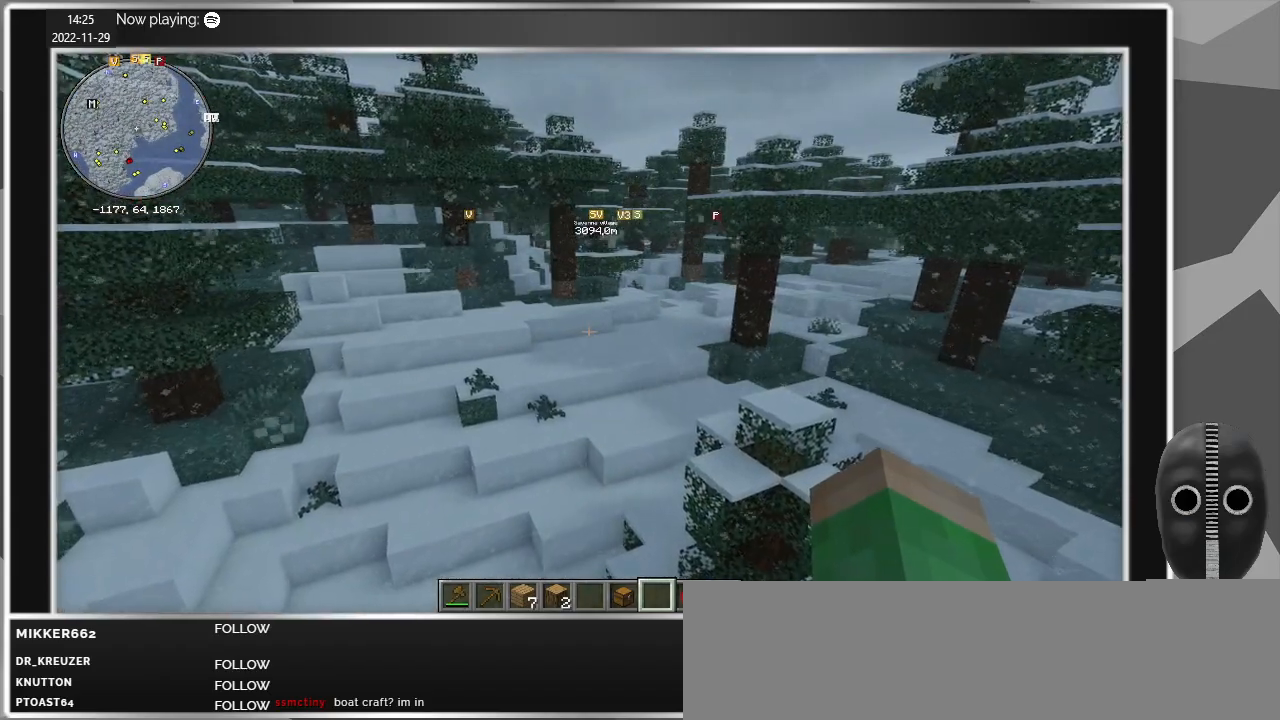
{"keys": ["space", "w"], "mouse": [], "events": [[167, "space", "down"]]}
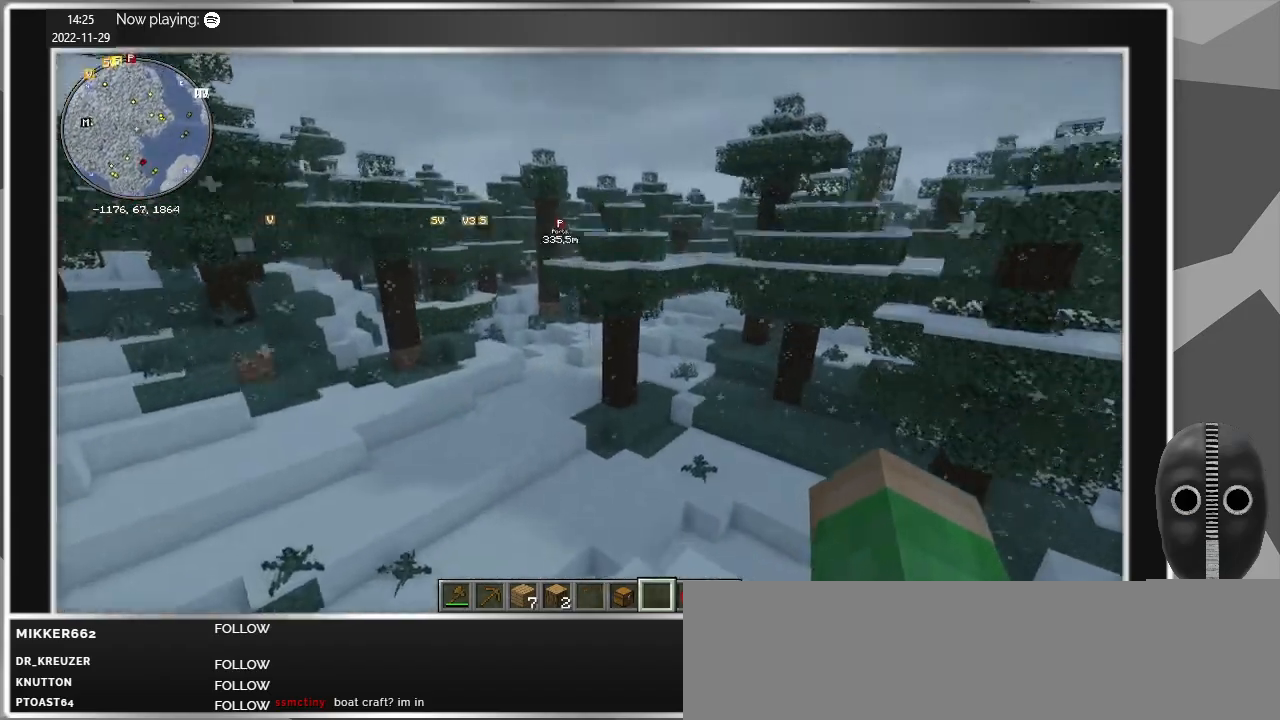
{"keys": ["w"], "mouse": [], "events": [[83, "space", "up"]]}